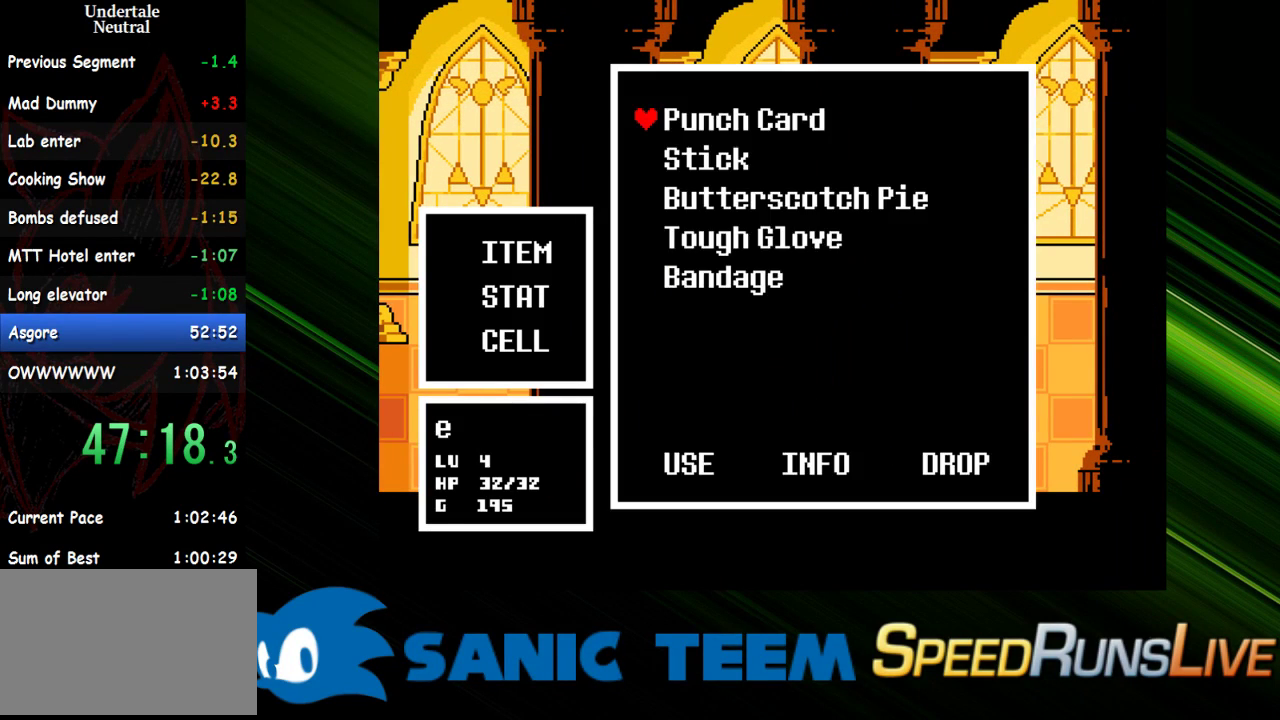
Gameplay with keyboard; each line is a JSON object with the keys held at the frame after it. "events" lists presses ("down") and releases ("up") of "c", "ctrl", "down", "escape", "left", "return", "right", "shift", "up" and "x" between this image and that frame as [ms after this image, input, new state], when the widget could be followed in between. No other keys are recorded. Mouse input is not recorded. Not read: other_keys.
{"keys": [], "events": []}
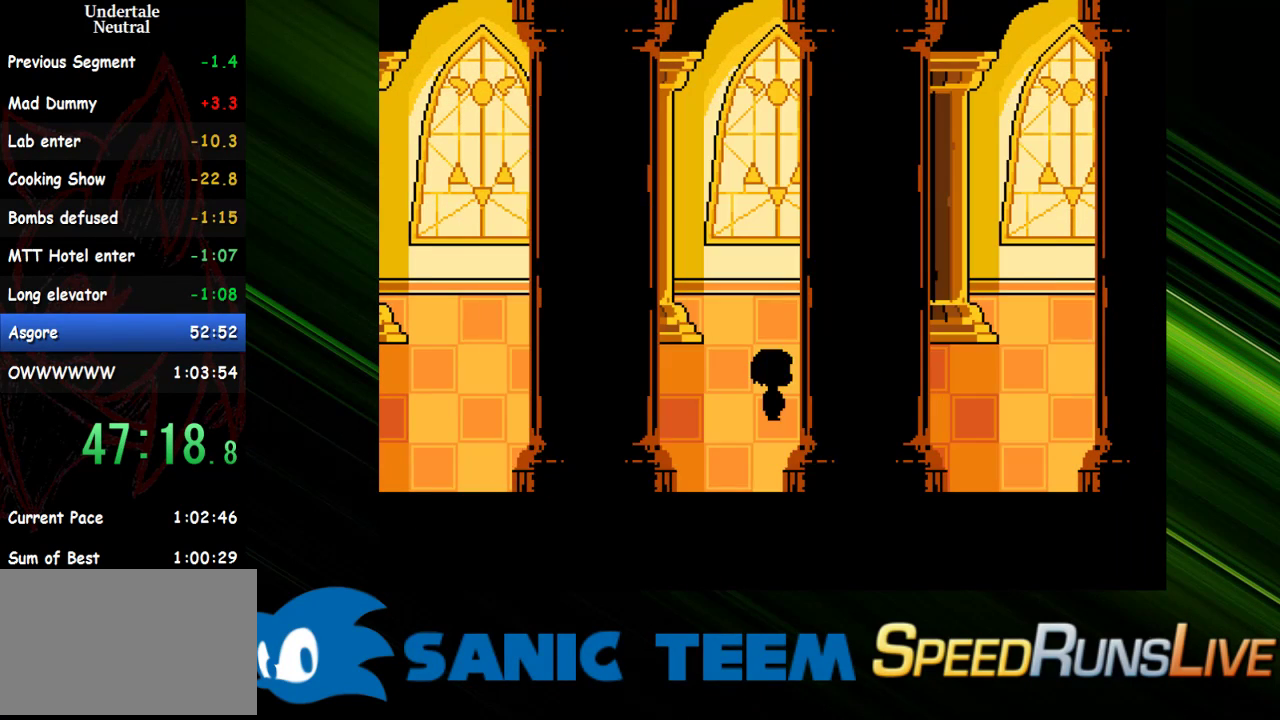
{"keys": [], "events": [[167, "c", "down"], [167, "right", "down"], [200, "c", "up"], [250, "right", "up"]]}
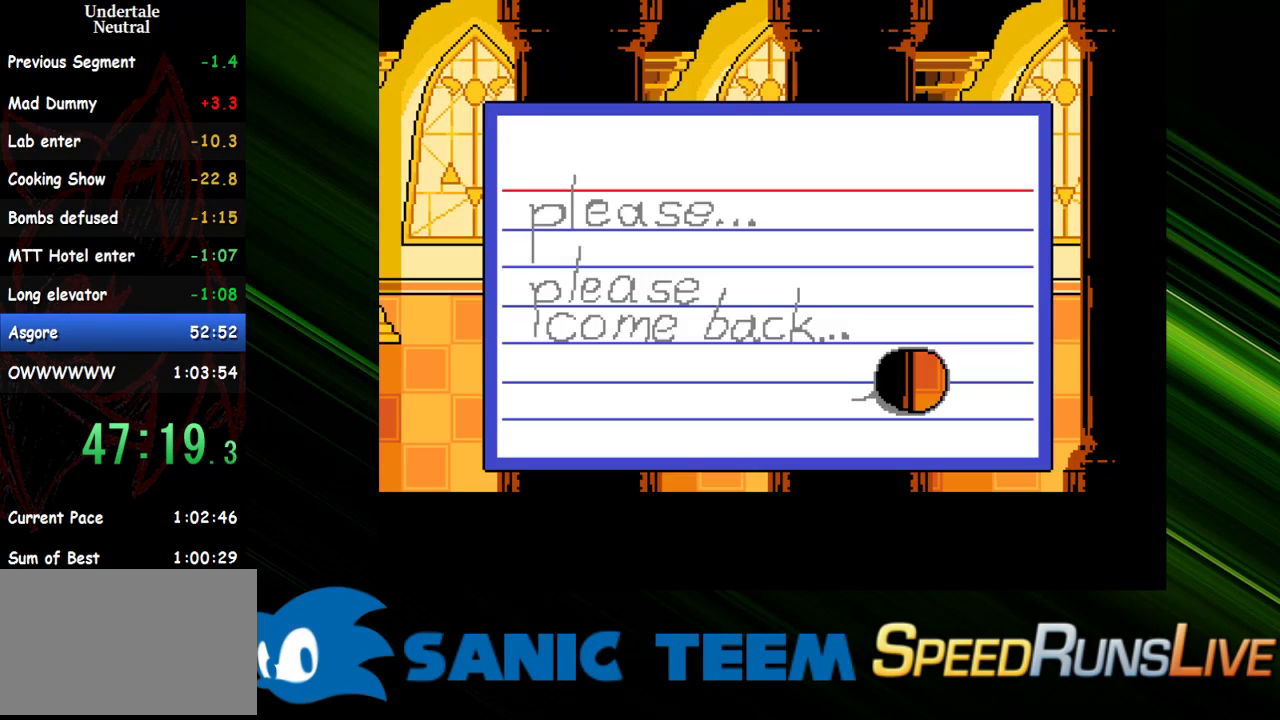
{"keys": ["right"], "events": [[317, "right", "down"]]}
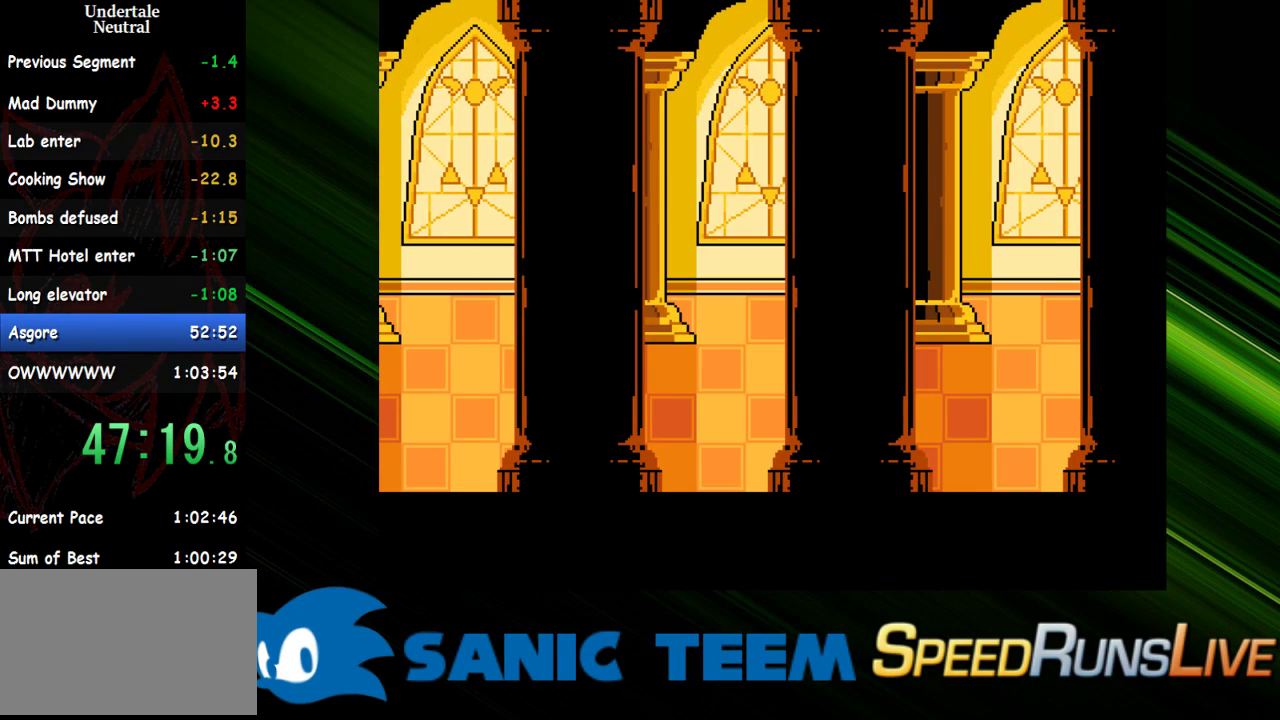
{"keys": ["right"], "events": []}
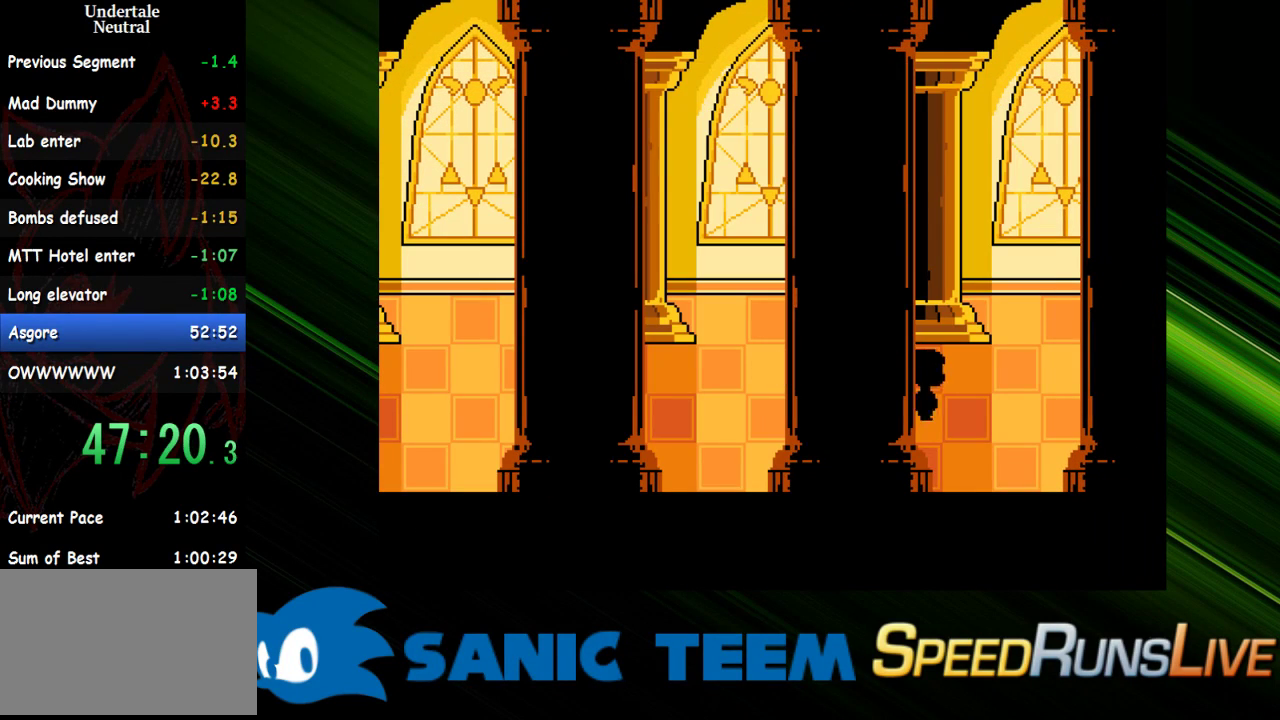
{"keys": ["right"], "events": []}
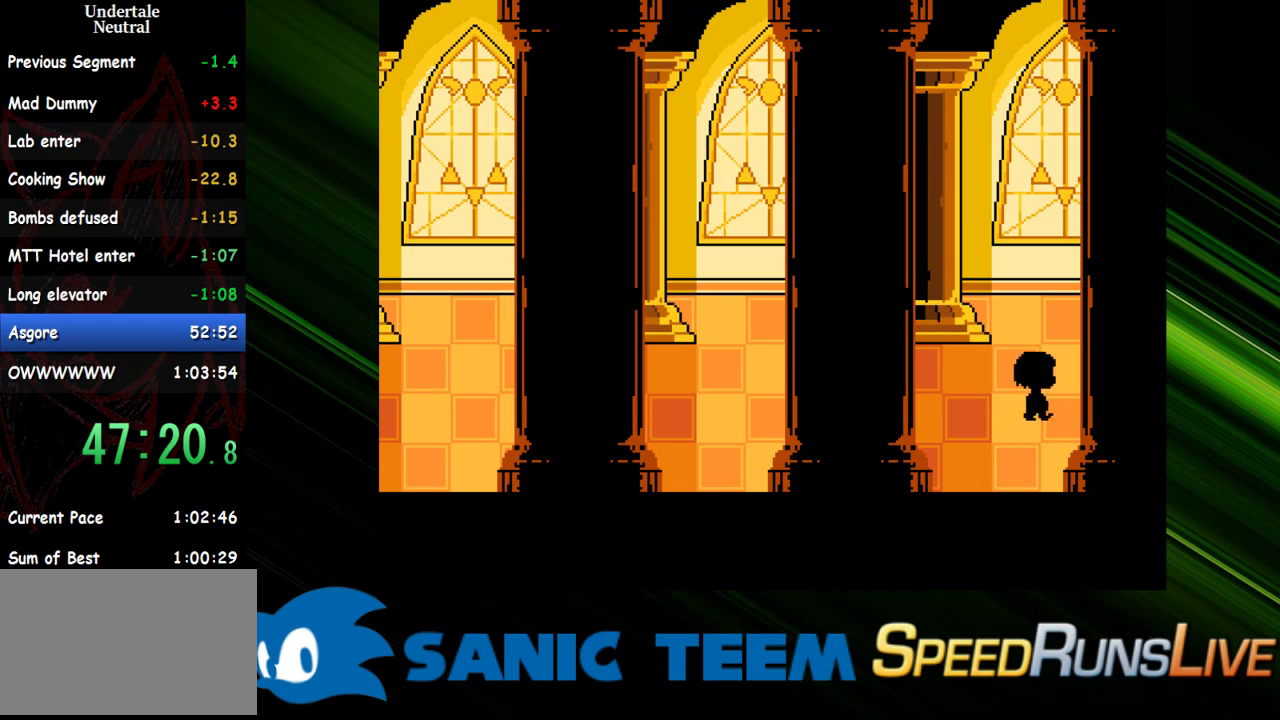
{"keys": ["right"], "events": []}
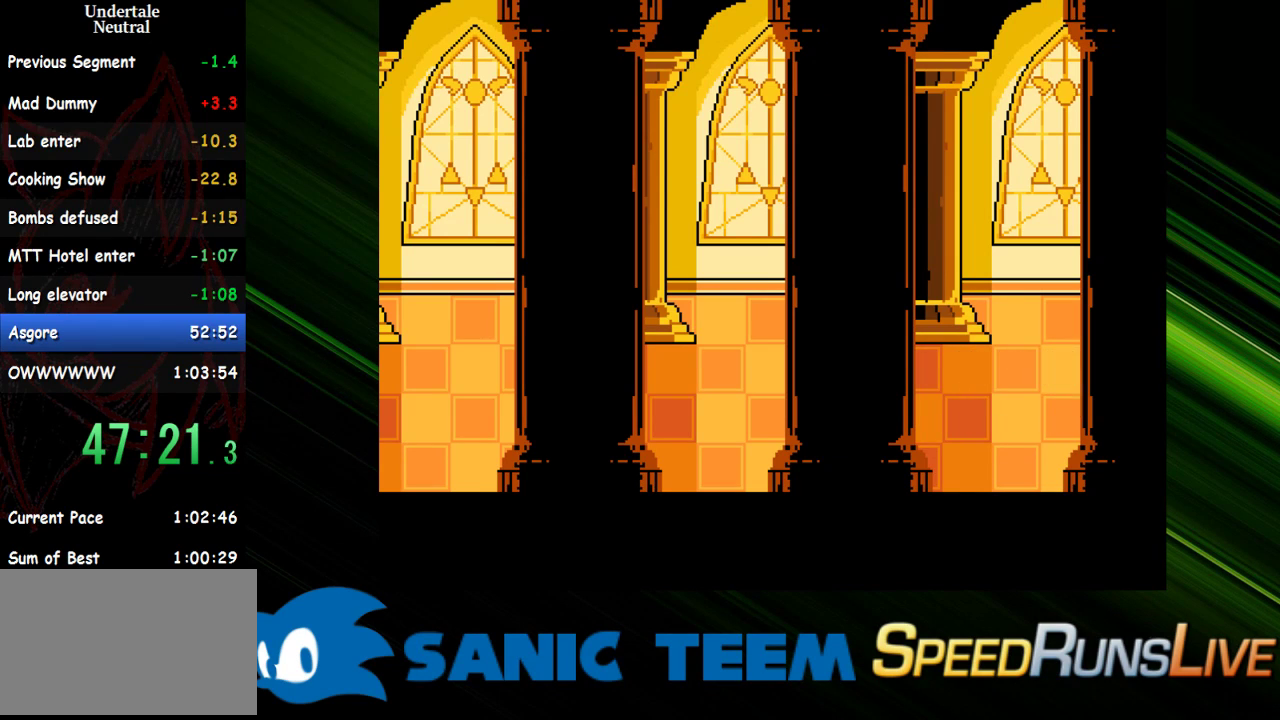
{"keys": ["right"], "events": []}
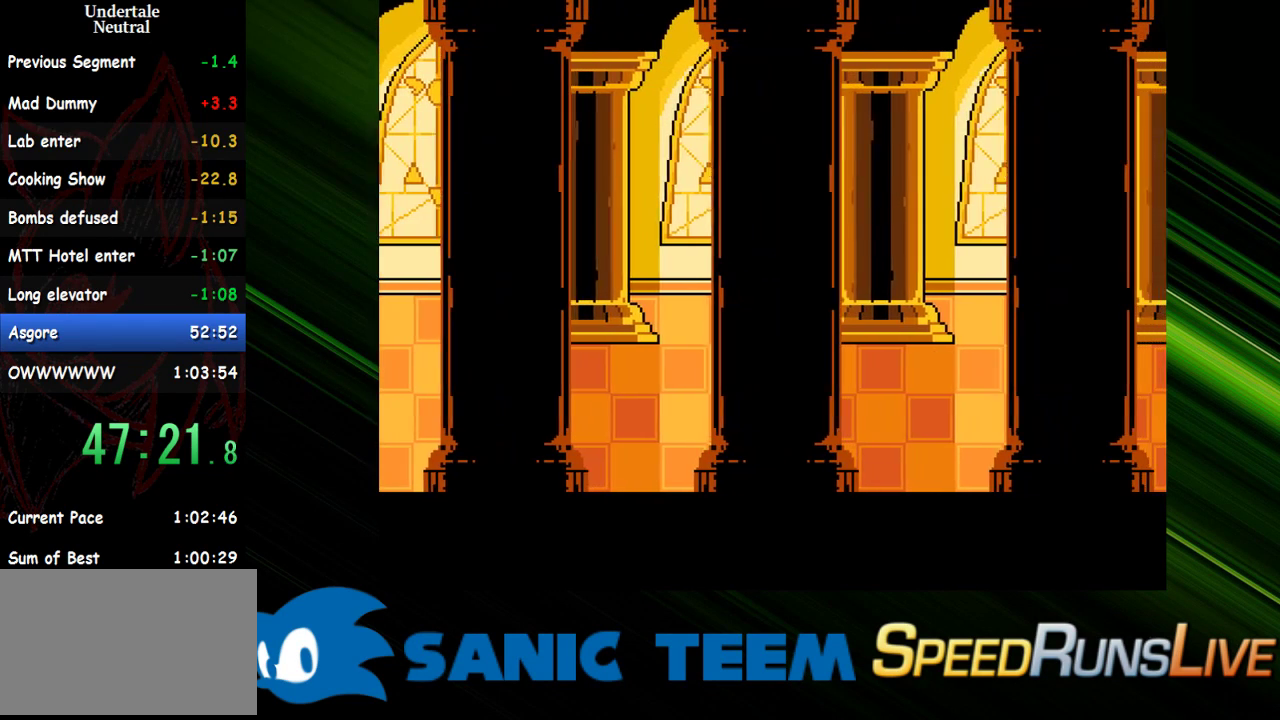
{"keys": ["right"], "events": []}
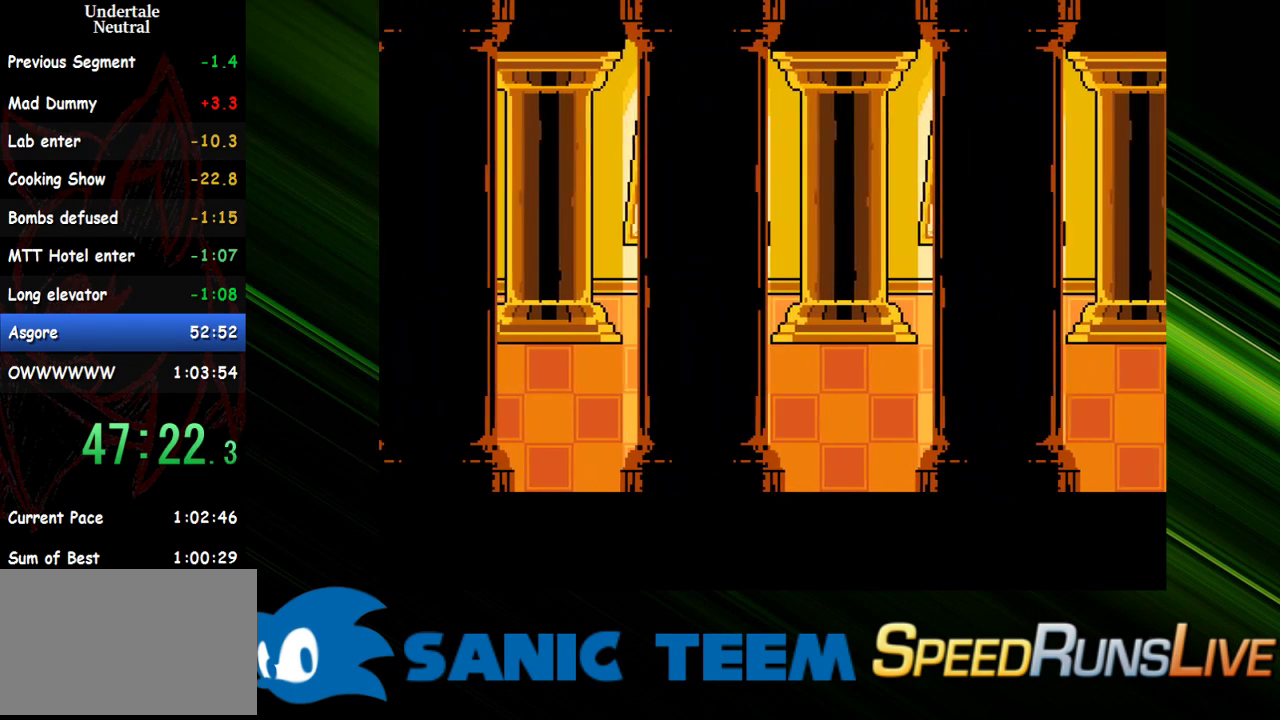
{"keys": ["right"], "events": []}
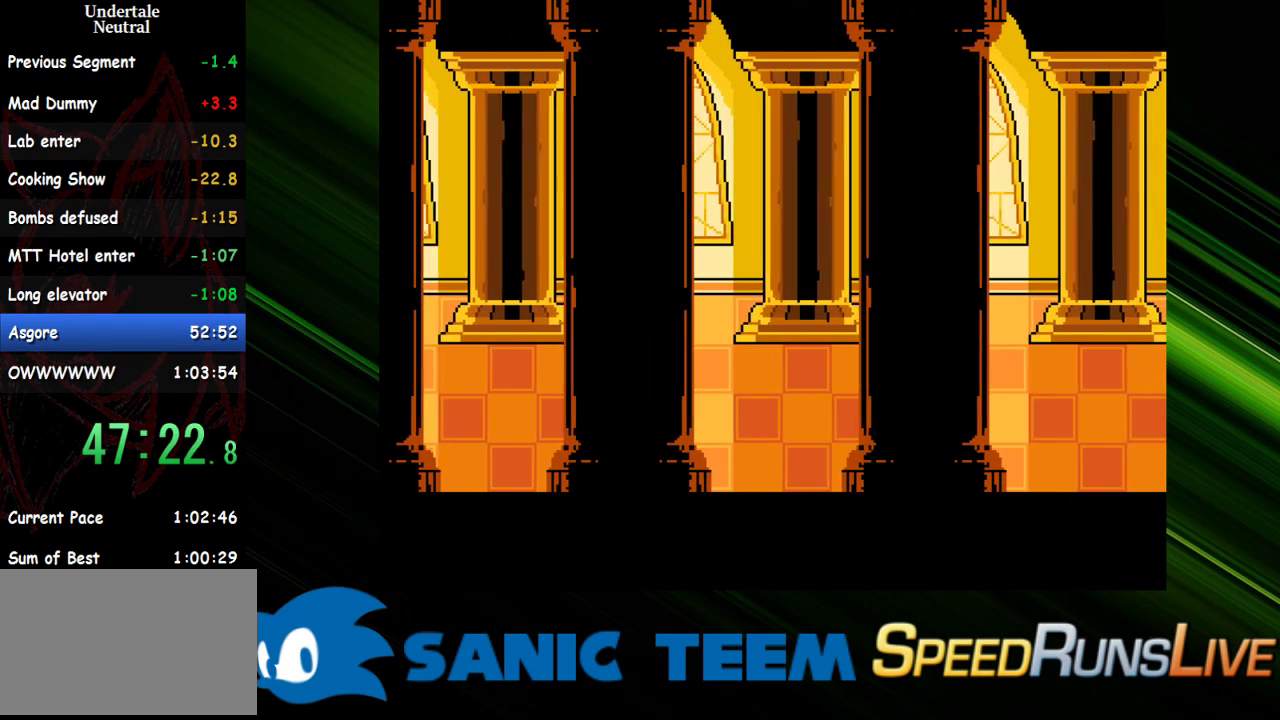
{"keys": ["right"], "events": []}
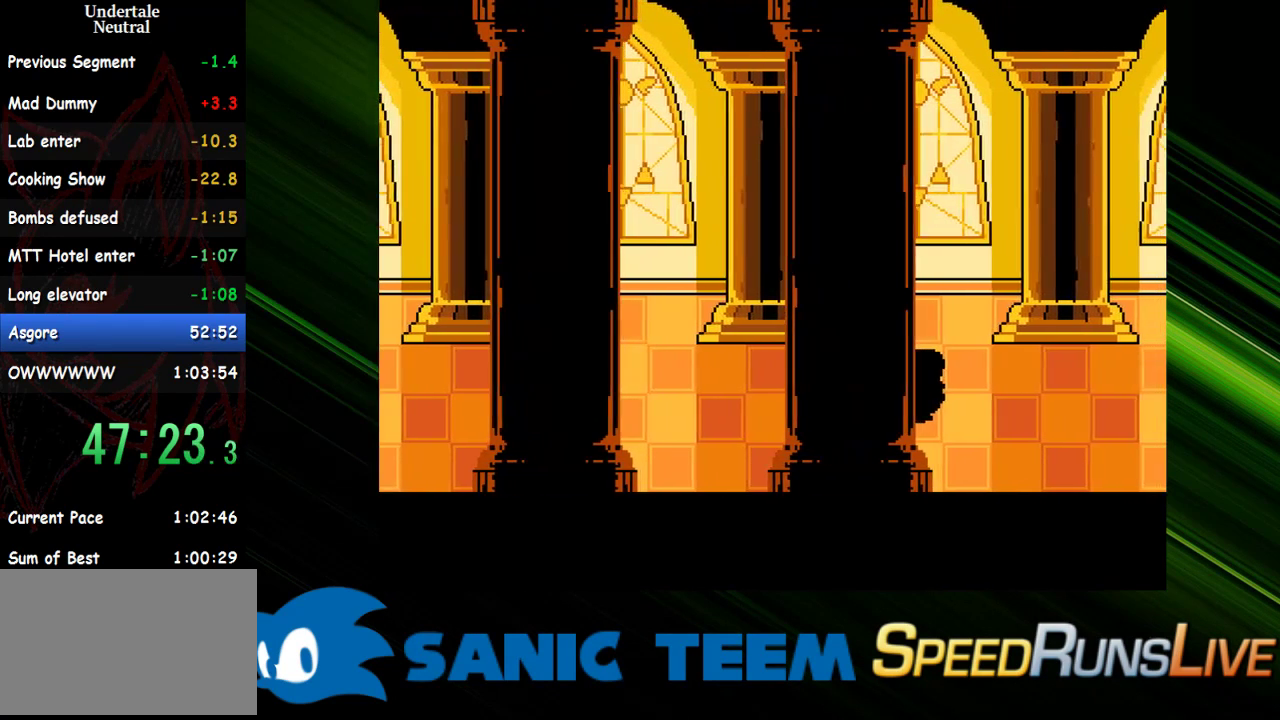
{"keys": ["right", "up"], "events": [[67, "up", "down"]]}
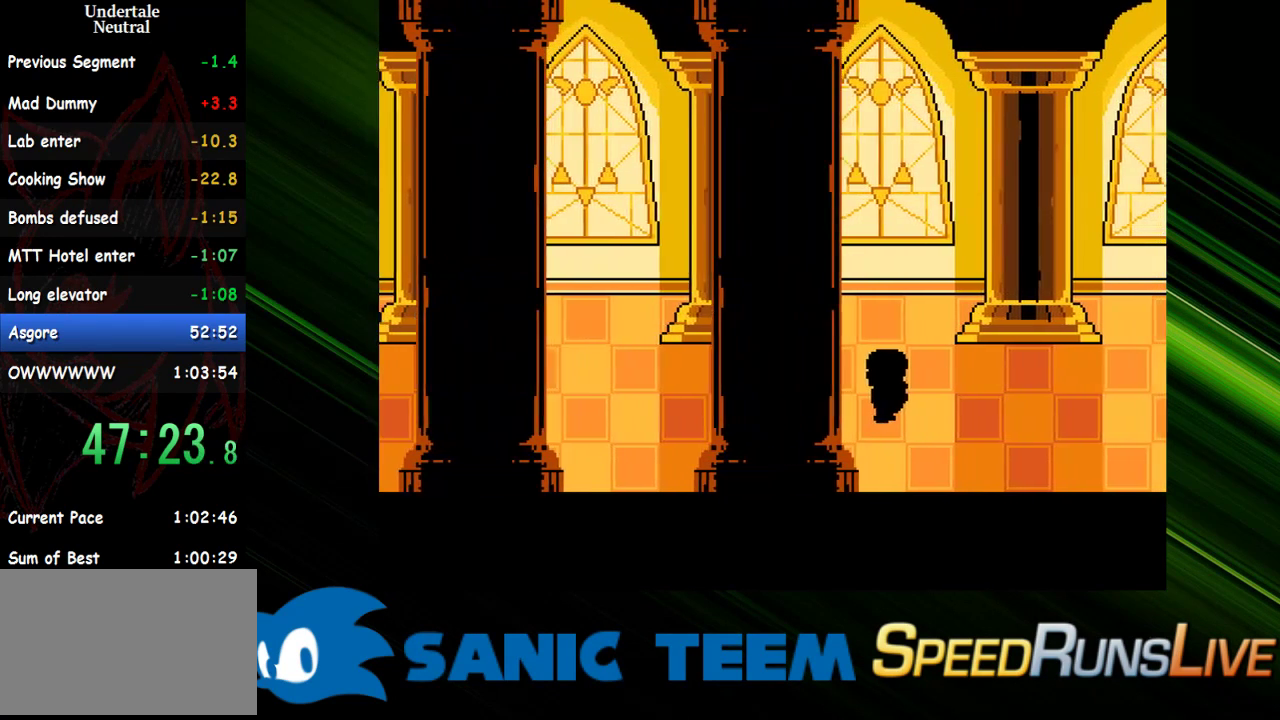
{"keys": ["right", "up"], "events": []}
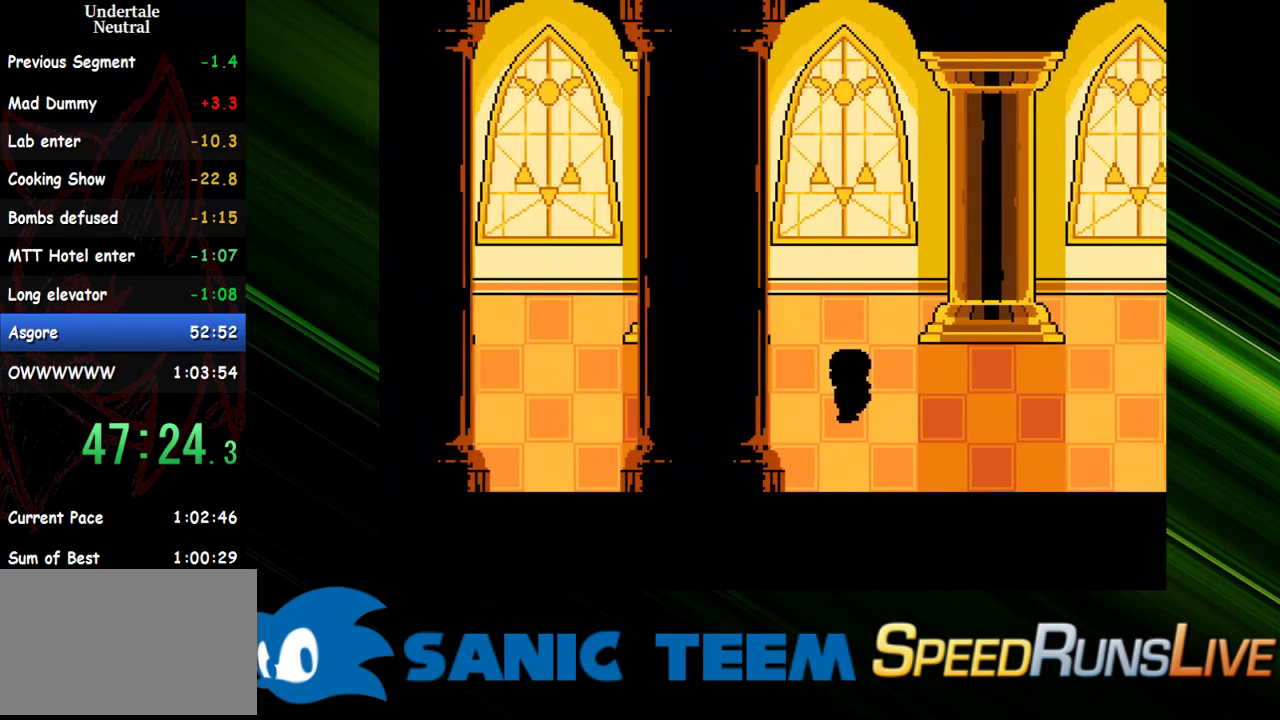
{"keys": ["down"], "events": [[383, "up", "up"], [467, "down", "down"], [467, "right", "up"]]}
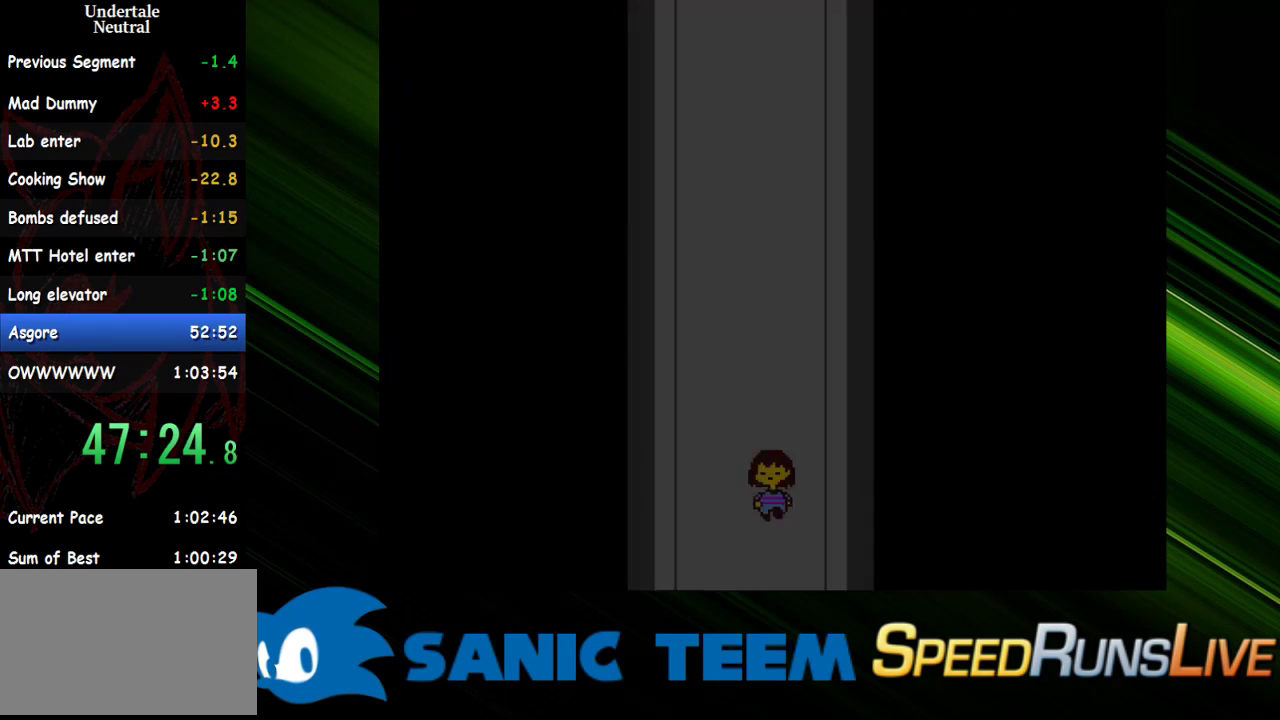
{"keys": [], "events": [[450, "down", "up"]]}
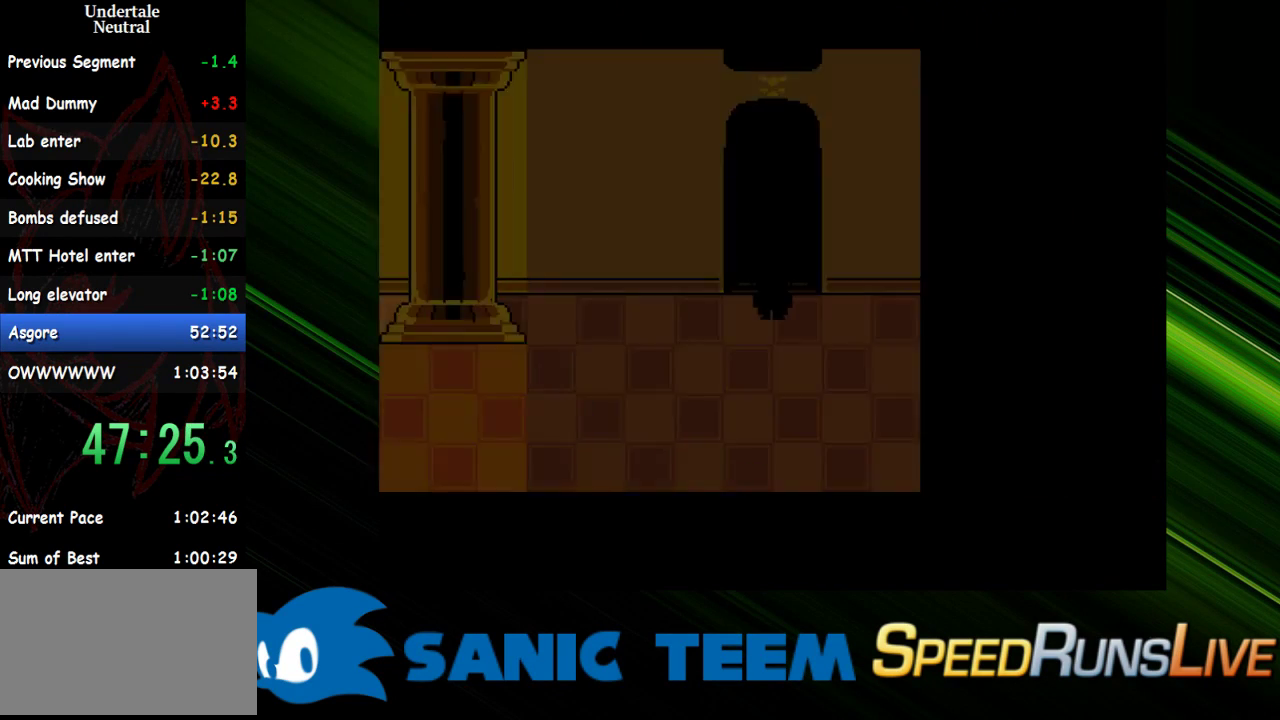
{"keys": ["left"], "events": [[33, "up", "down"], [183, "up", "up"], [367, "left", "down"]]}
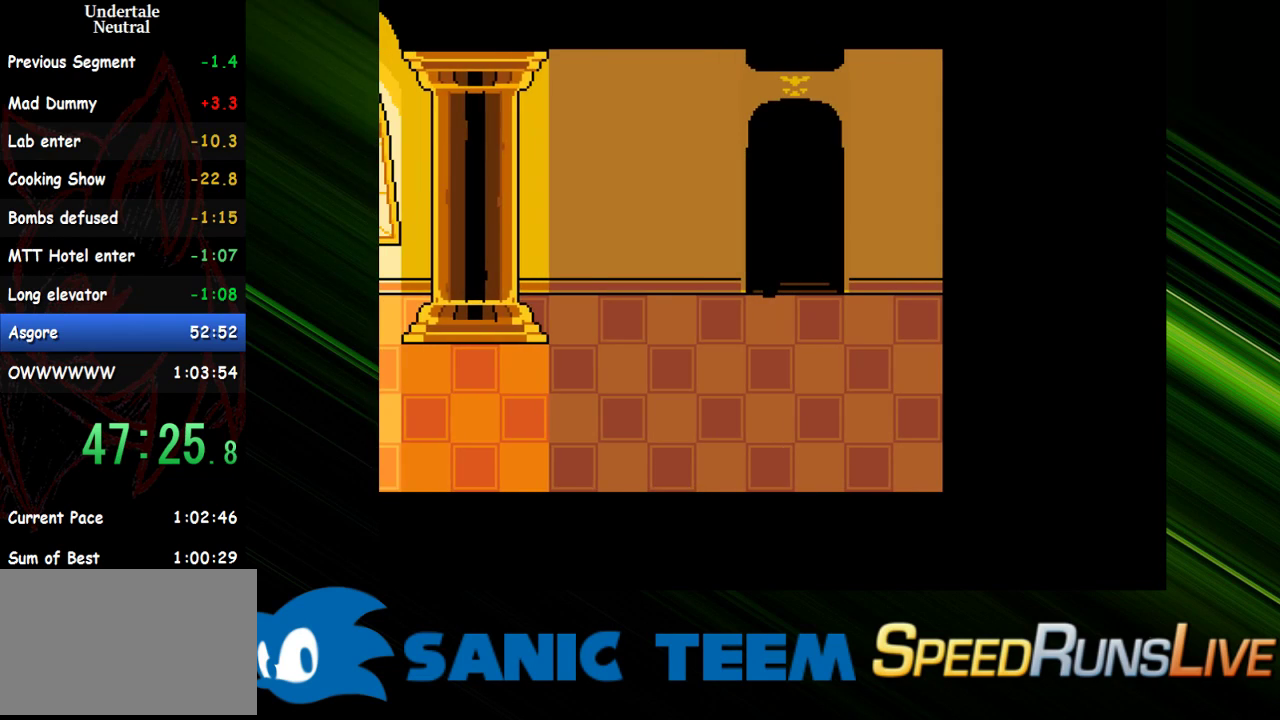
{"keys": ["left", "up"], "events": [[200, "c", "down"], [233, "c", "up"], [333, "up", "down"]]}
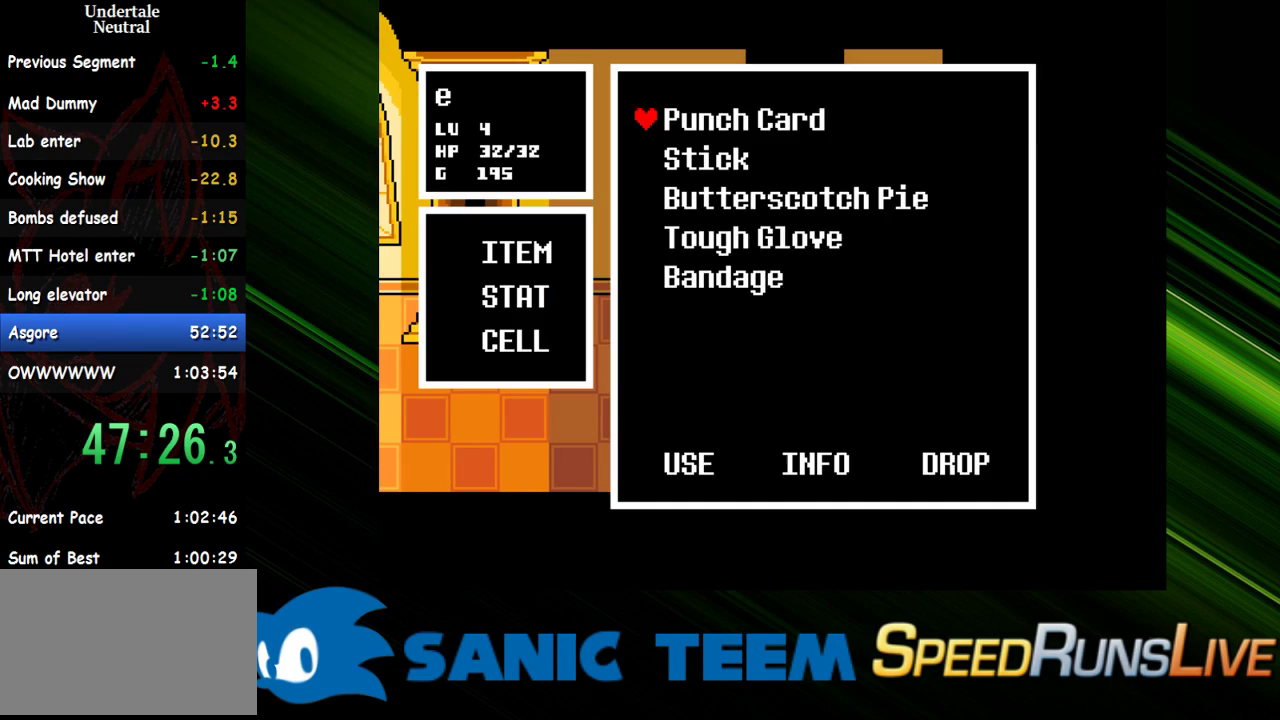
{"keys": [], "events": [[400, "left", "up"], [400, "up", "up"]]}
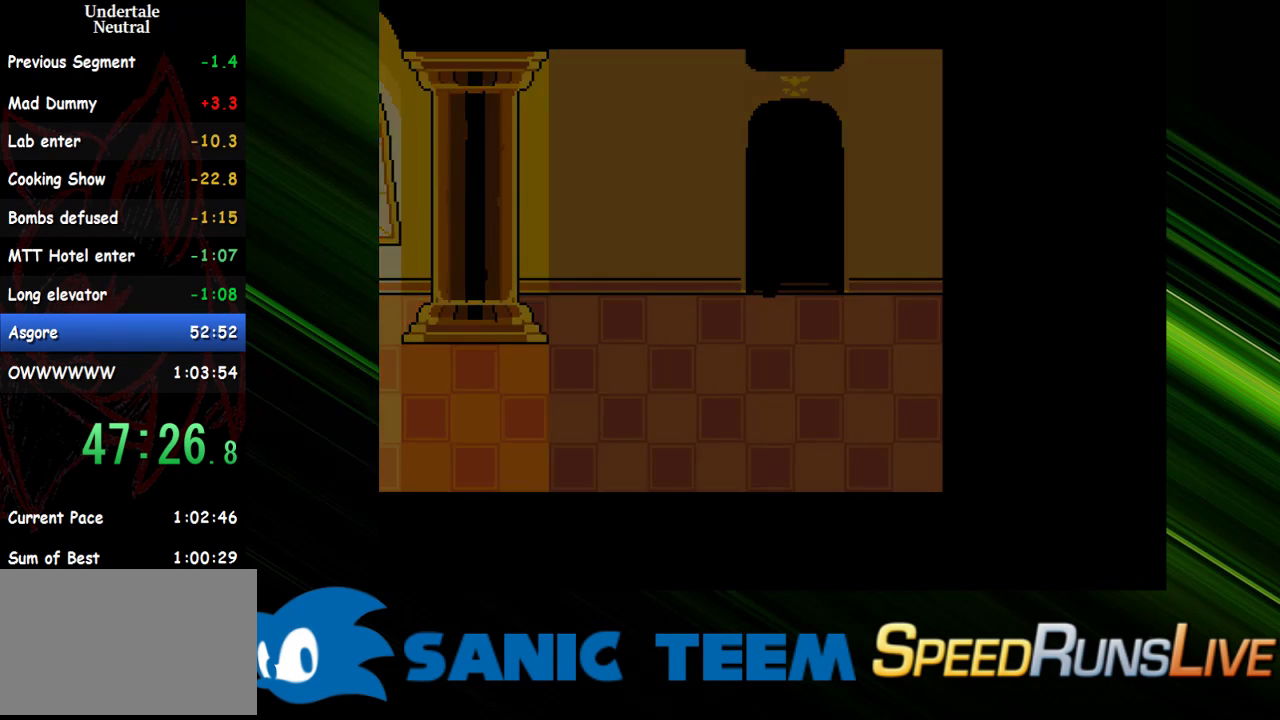
{"keys": ["left"], "events": [[317, "left", "down"]]}
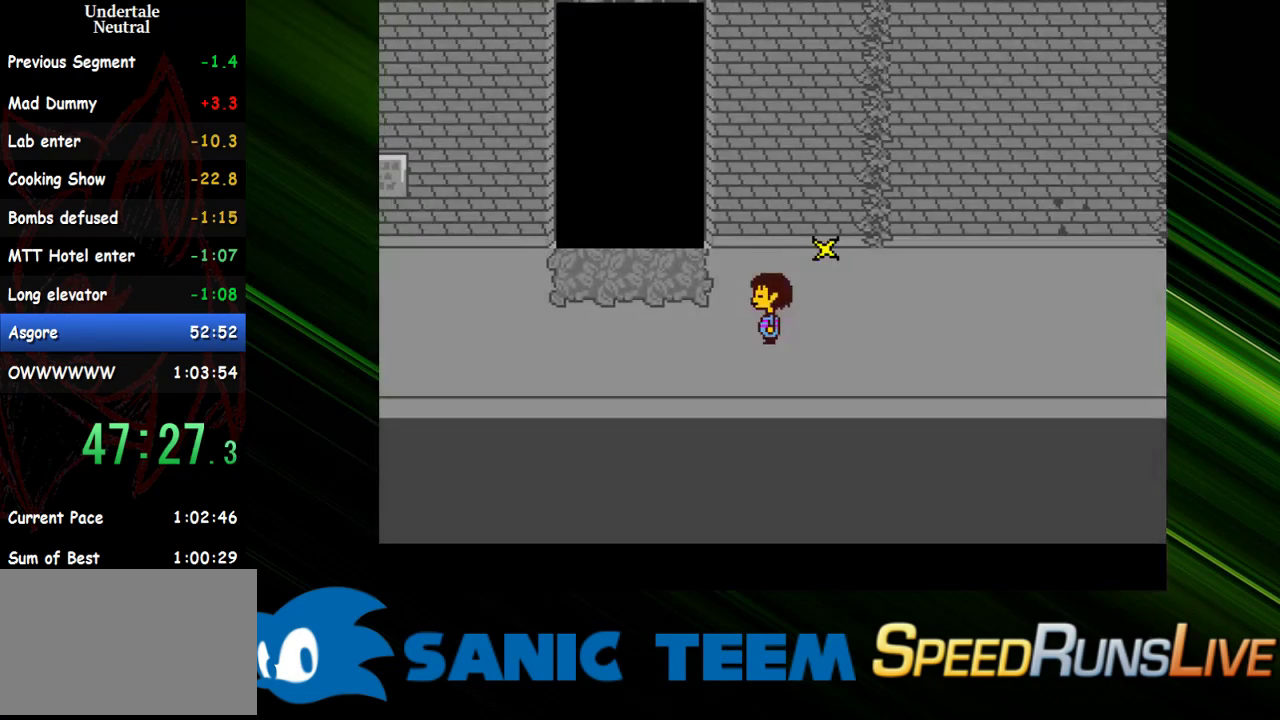
{"keys": ["left"], "events": [[200, "up", "down"], [467, "up", "up"]]}
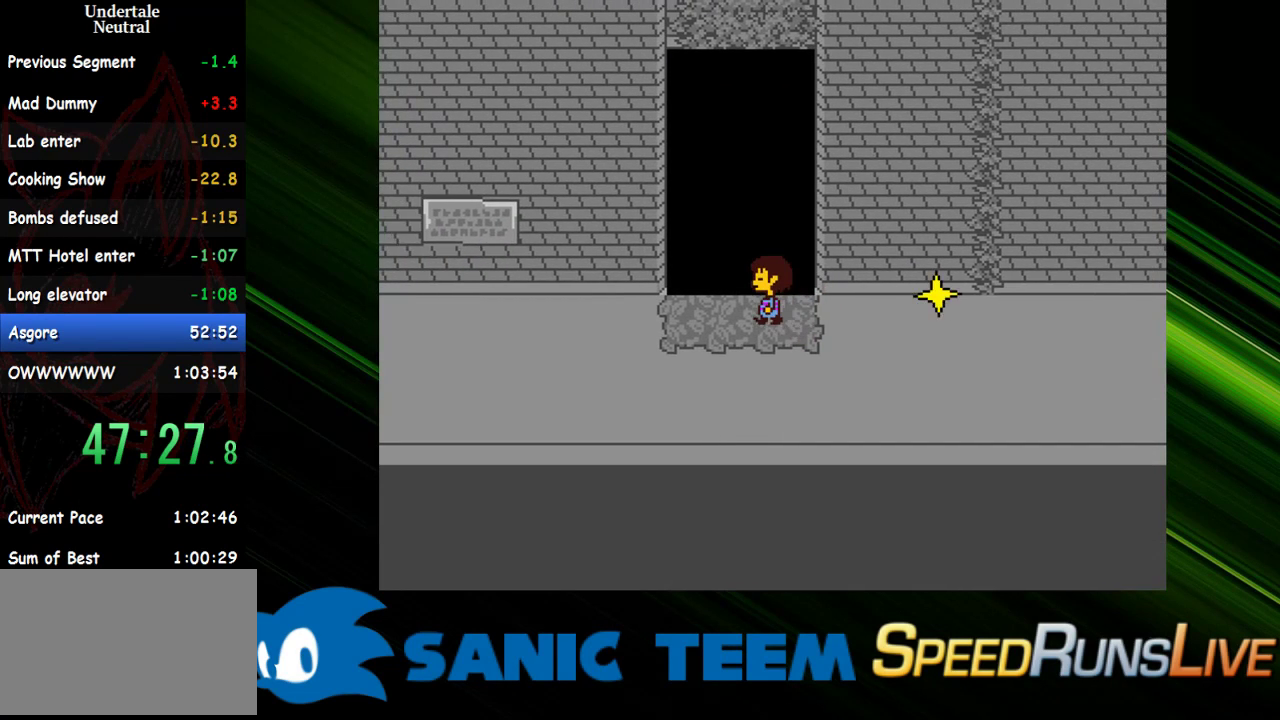
{"keys": [], "events": [[67, "left", "up"], [300, "up", "down"], [350, "up", "up"]]}
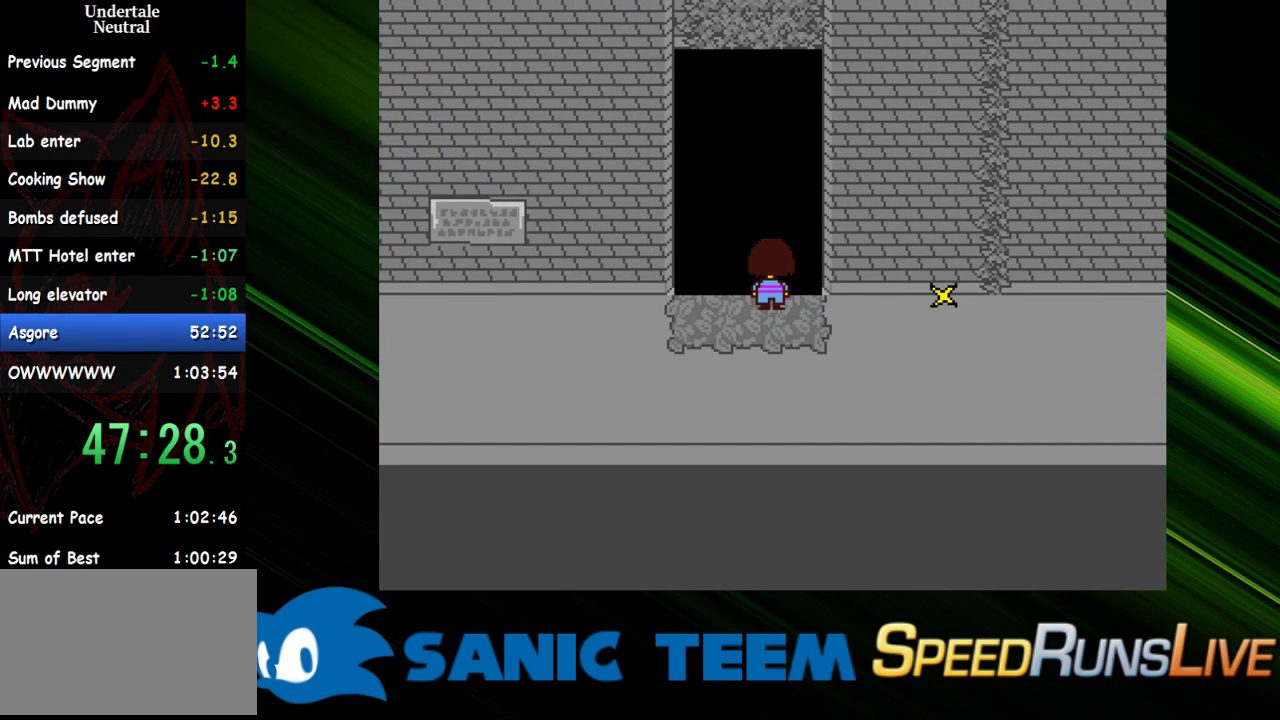
{"keys": ["c", "left"], "events": [[33, "left", "down"], [500, "c", "down"]]}
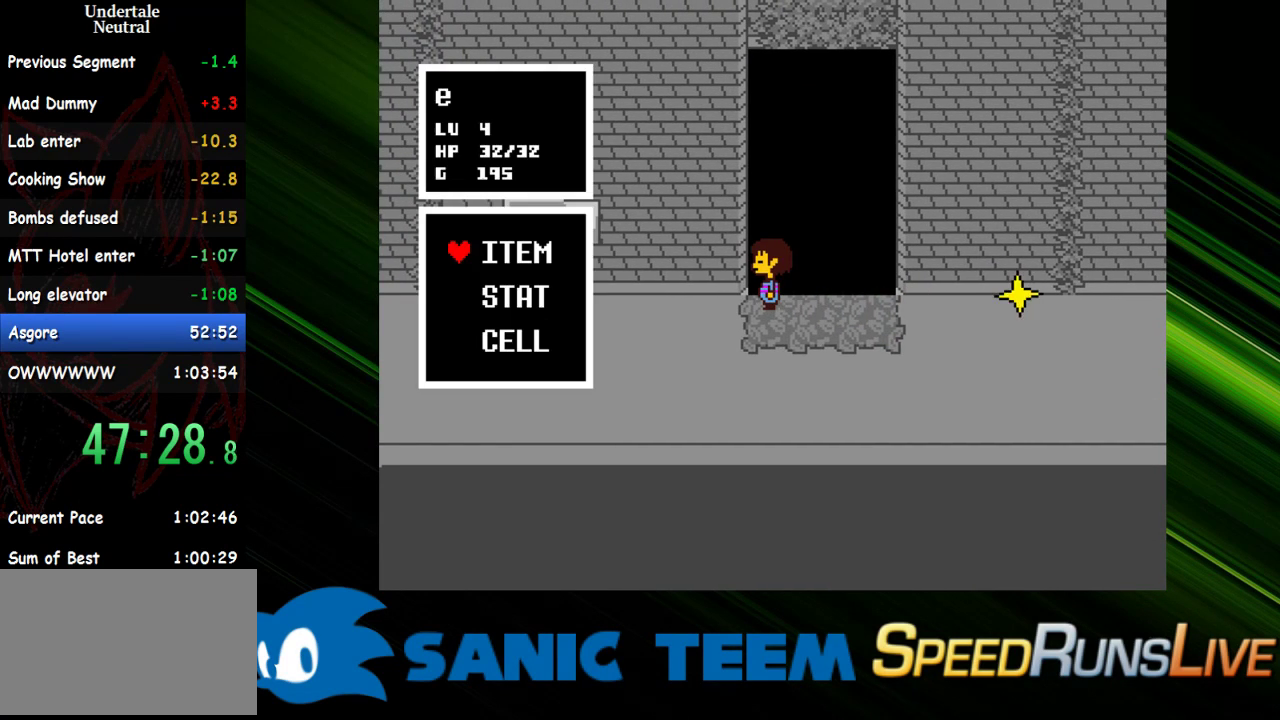
{"keys": ["left", "up"], "events": [[100, "c", "up"], [150, "up", "down"]]}
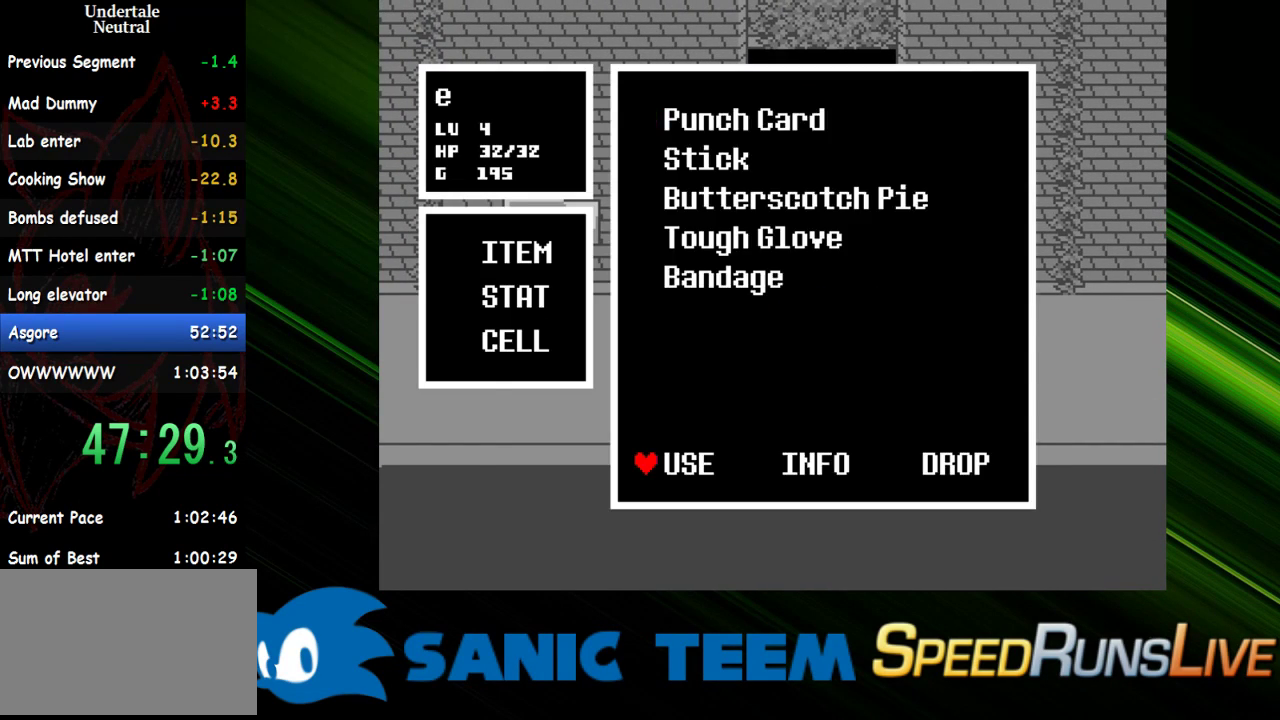
{"keys": [], "events": [[250, "up", "up"], [300, "left", "up"]]}
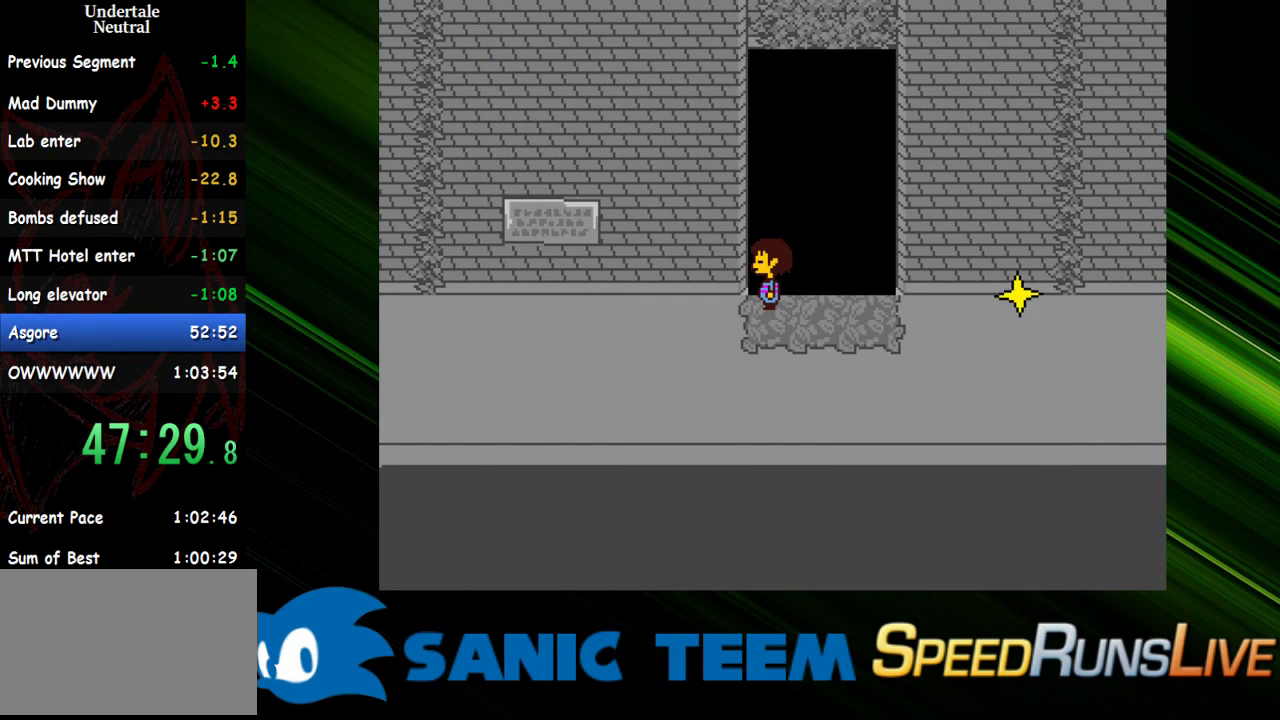
{"keys": [], "events": [[367, "up", "down"], [417, "up", "up"]]}
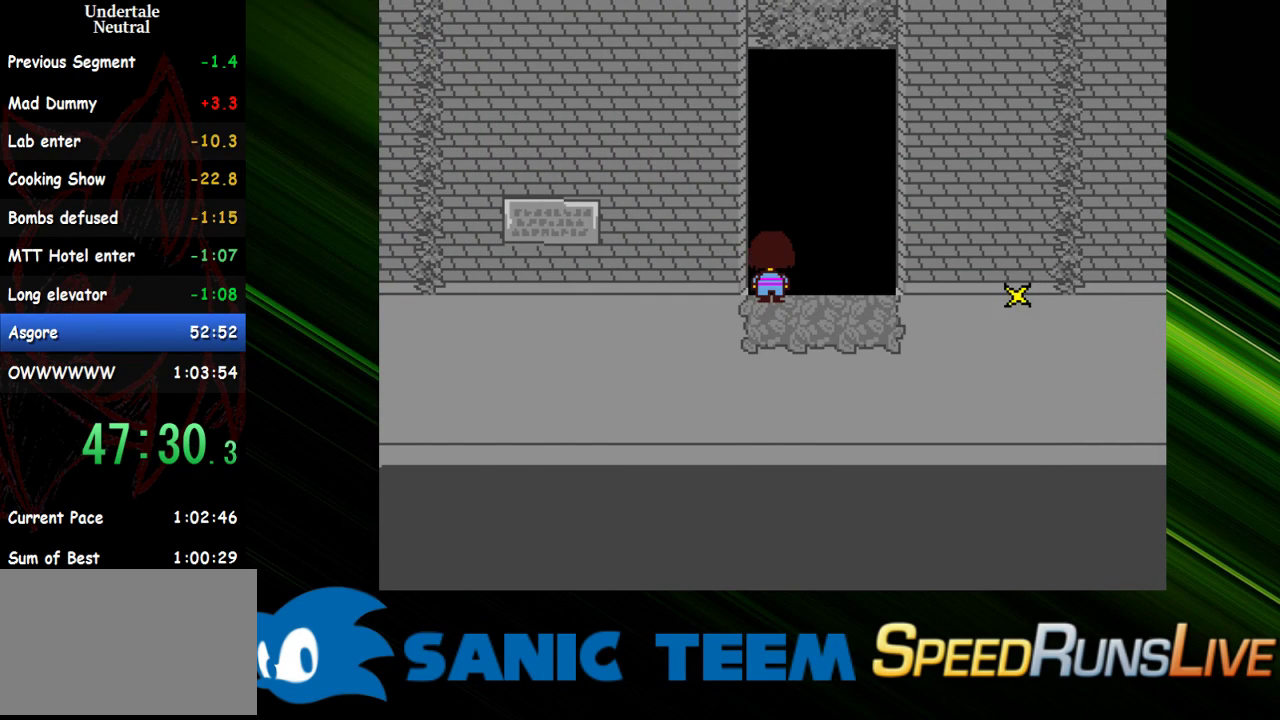
{"keys": ["left", "up"], "events": [[150, "left", "down"], [333, "c", "down"], [433, "c", "up"], [433, "up", "down"]]}
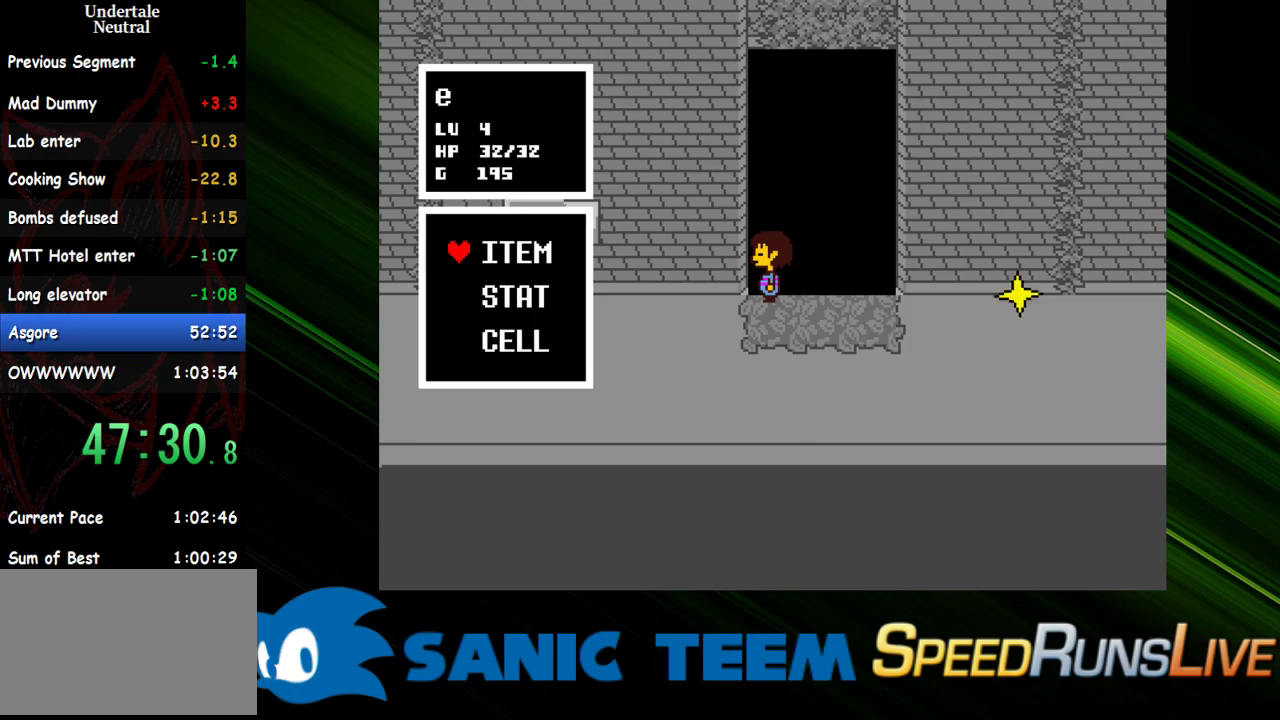
{"keys": ["left", "up"], "events": []}
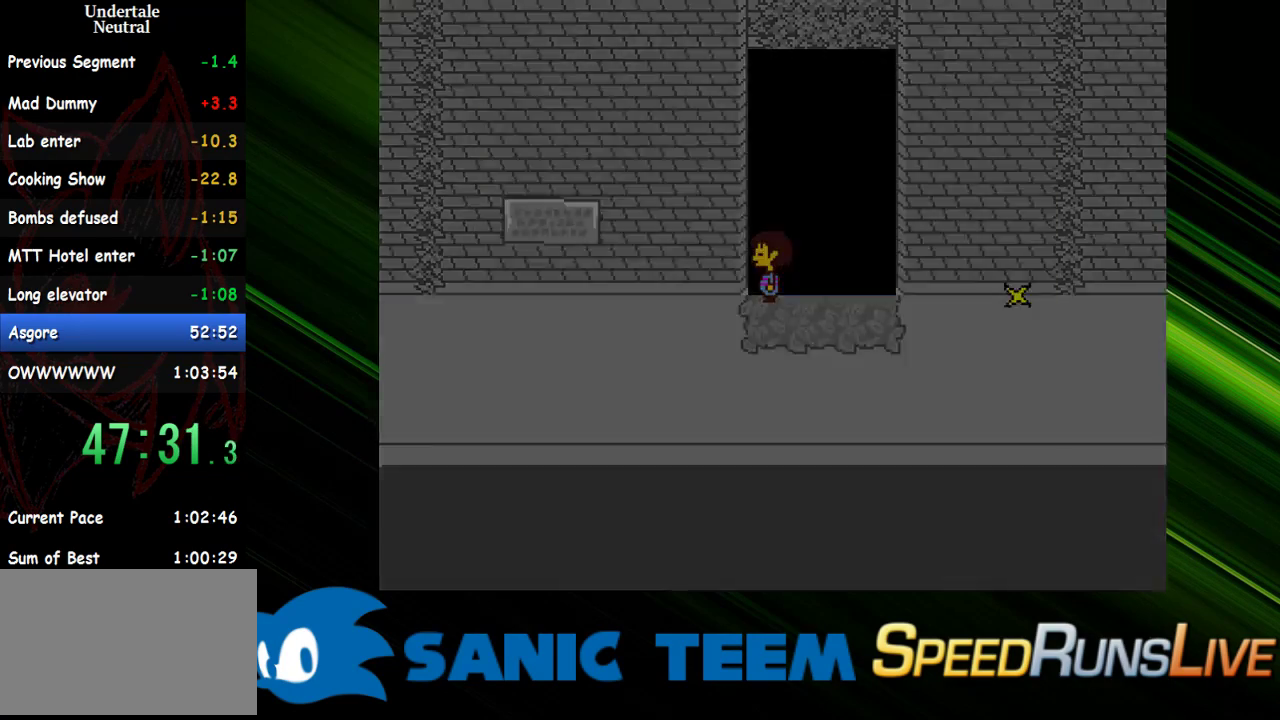
{"keys": ["left"], "events": [[33, "left", "up"], [33, "up", "up"], [317, "left", "down"]]}
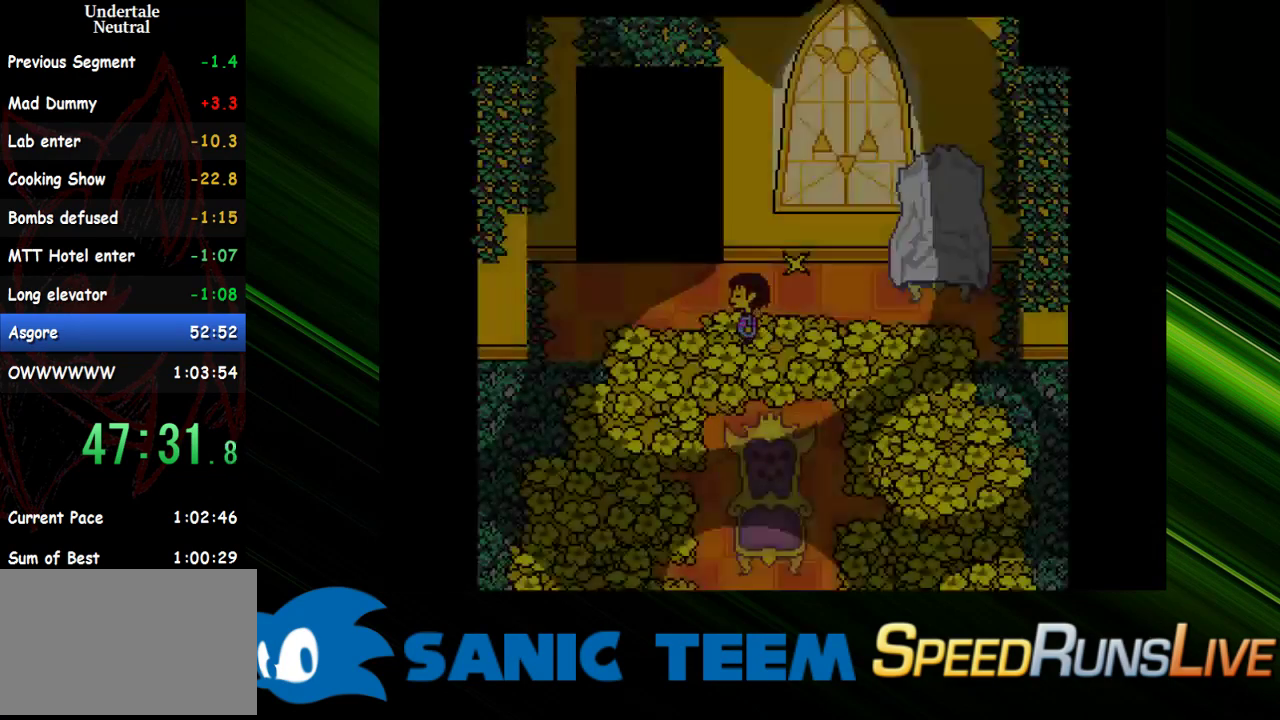
{"keys": ["up"], "events": [[333, "up", "down"], [433, "left", "up"]]}
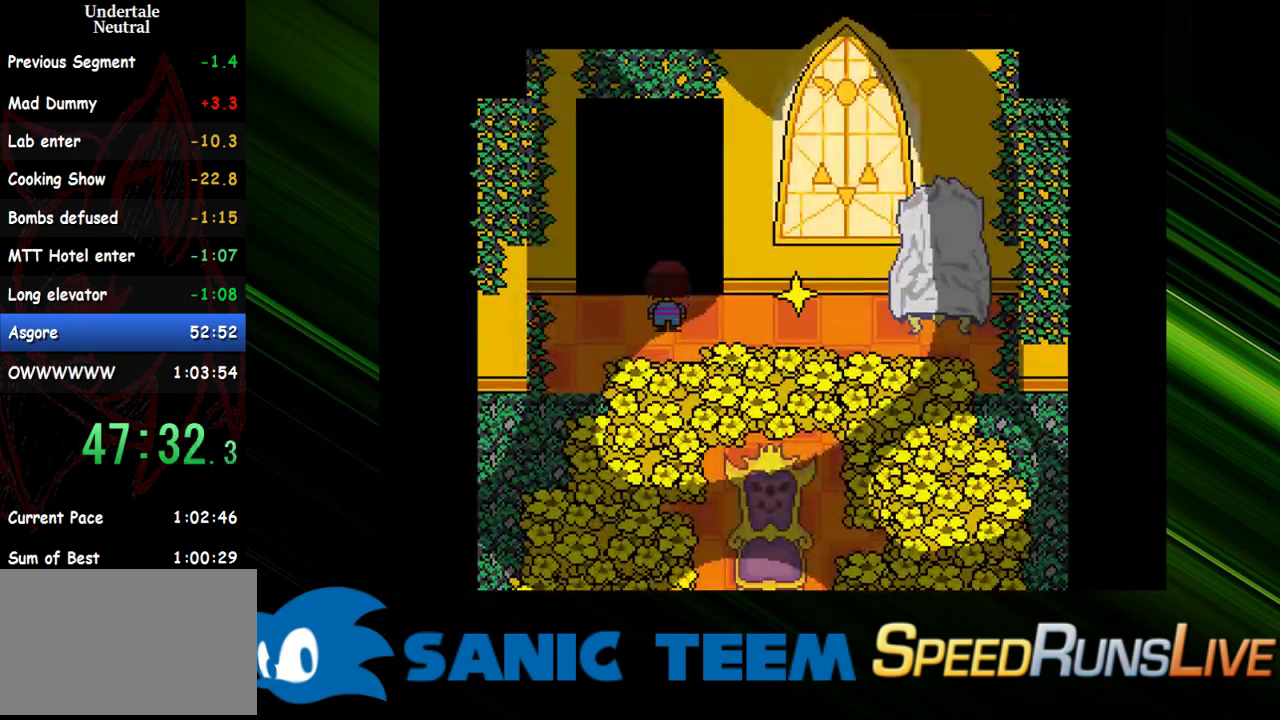
{"keys": ["up"], "events": [[17, "up", "up"], [250, "left", "down"], [300, "left", "up"], [433, "up", "down"]]}